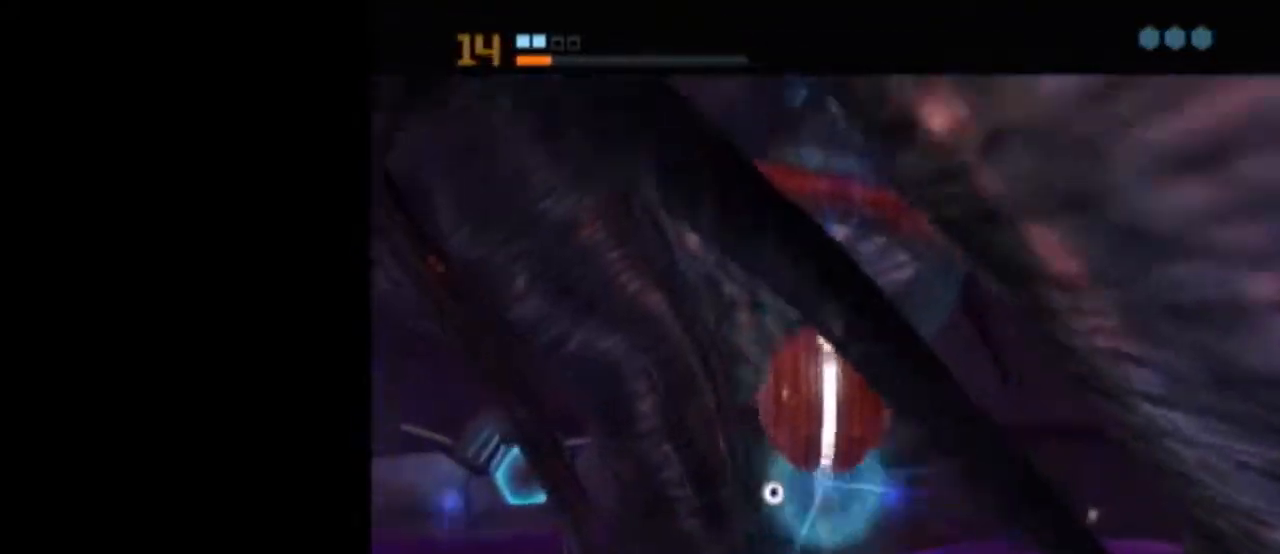
Gameplay with a controller (Nintendo layout); each line is a JSON object with the inputs held at the frame after it. "events" lists button and stick changes between this image and that frame as [ms after this image, input, new state], when the widget could be followed in between. Not read: L3 R3.
{"buttons": ["L1"], "left_stick": "center", "right_stick": "center", "events": []}
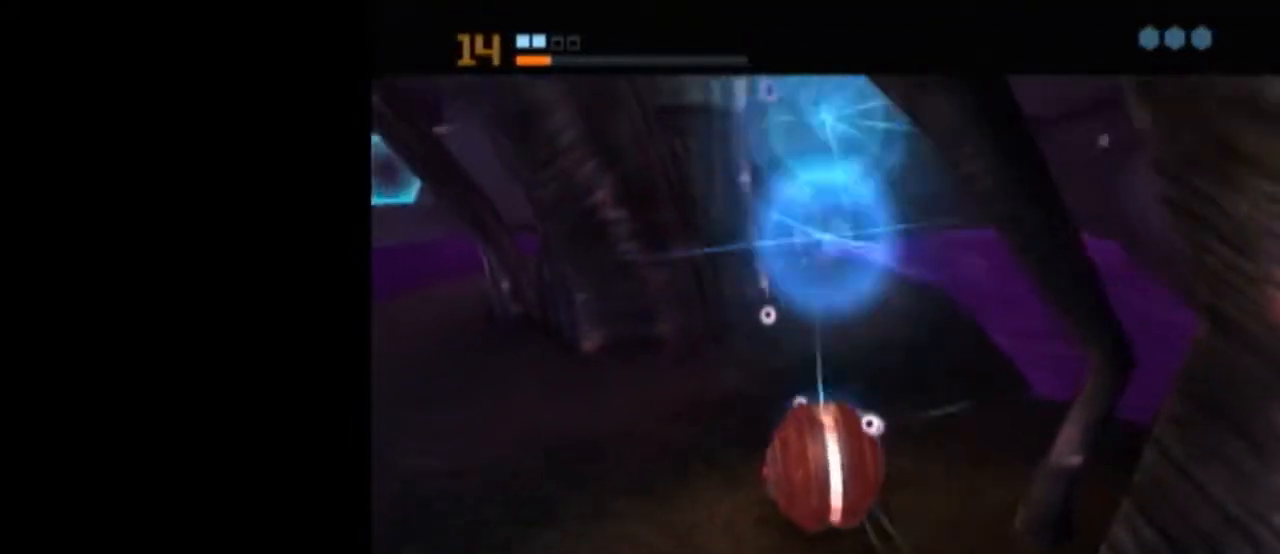
{"buttons": ["B", "X", "L1"], "left_stick": "up-left", "right_stick": "center", "events": [[300, "L1", "up"], [467, "L1", "down"], [467, "X", "down"], [483, "B", "down"], [483, "left_stick", "up-left"]]}
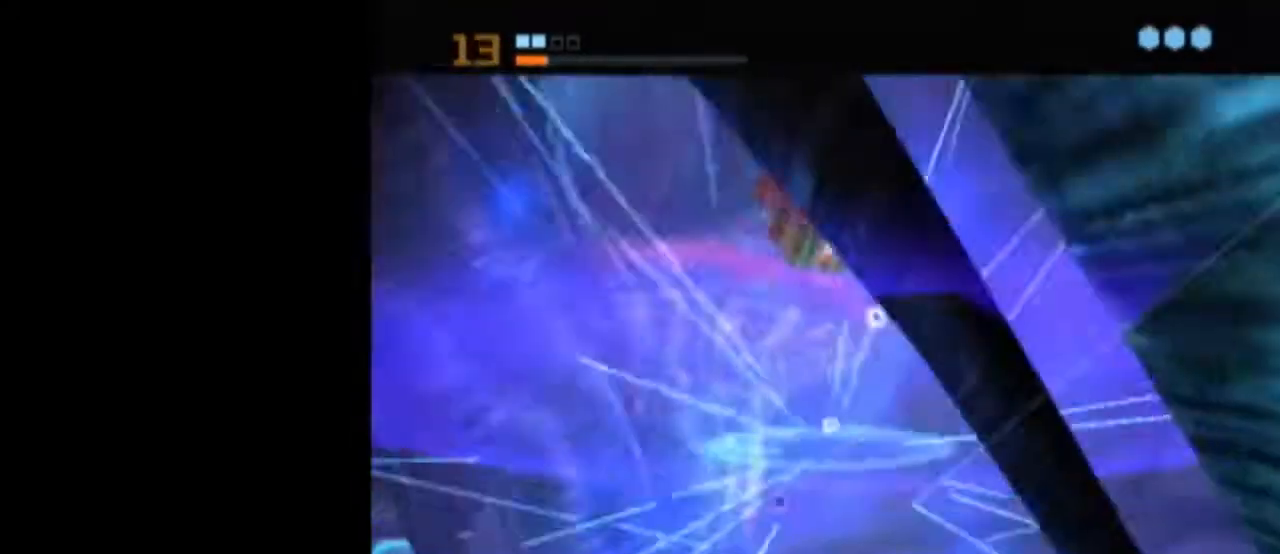
{"buttons": ["B", "L1"], "left_stick": "up-left", "right_stick": "center", "events": [[50, "X", "up"]]}
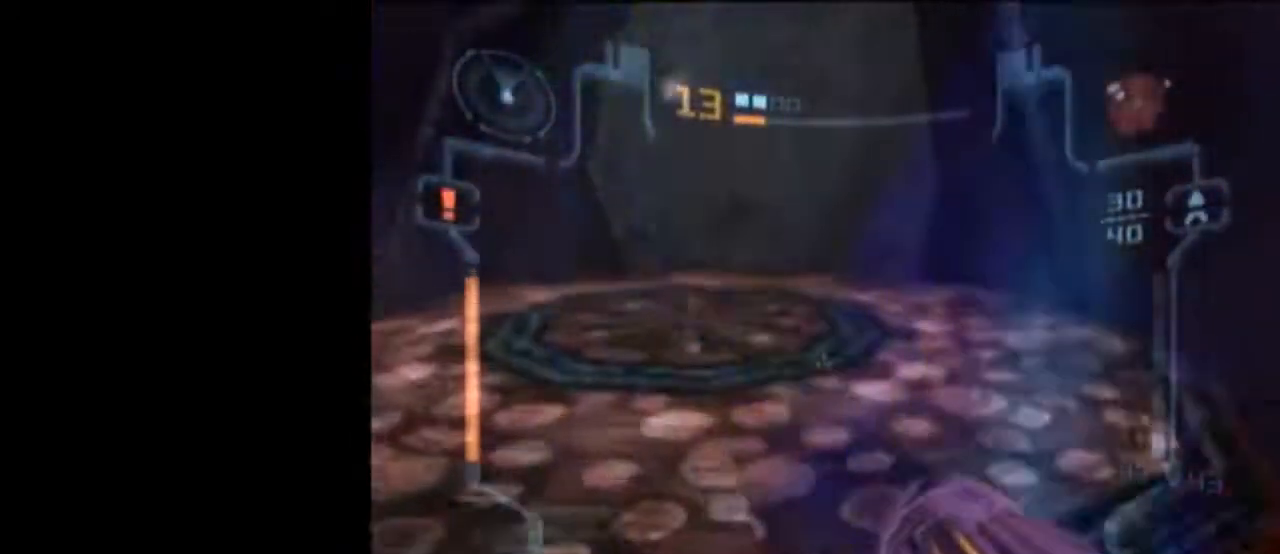
{"buttons": [], "left_stick": "up-left", "right_stick": "center", "events": [[483, "B", "up"], [483, "L1", "up"]]}
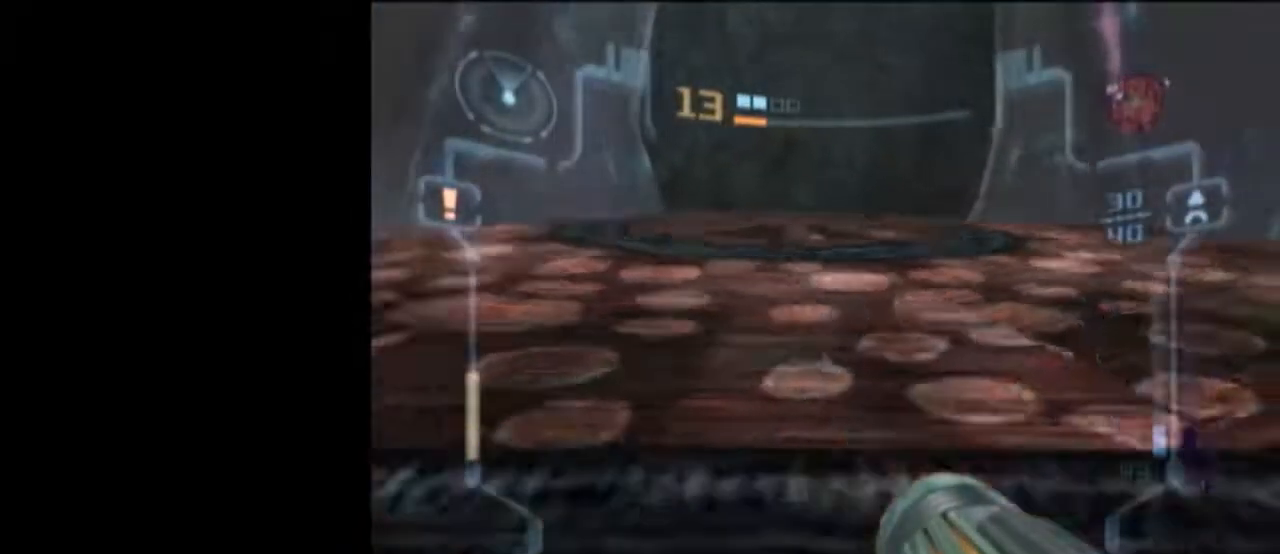
{"buttons": ["L1"], "left_stick": "down", "right_stick": "center", "events": [[17, "left_stick", "left"], [233, "left_stick", "down-left"], [433, "L1", "down"], [433, "left_stick", "down"]]}
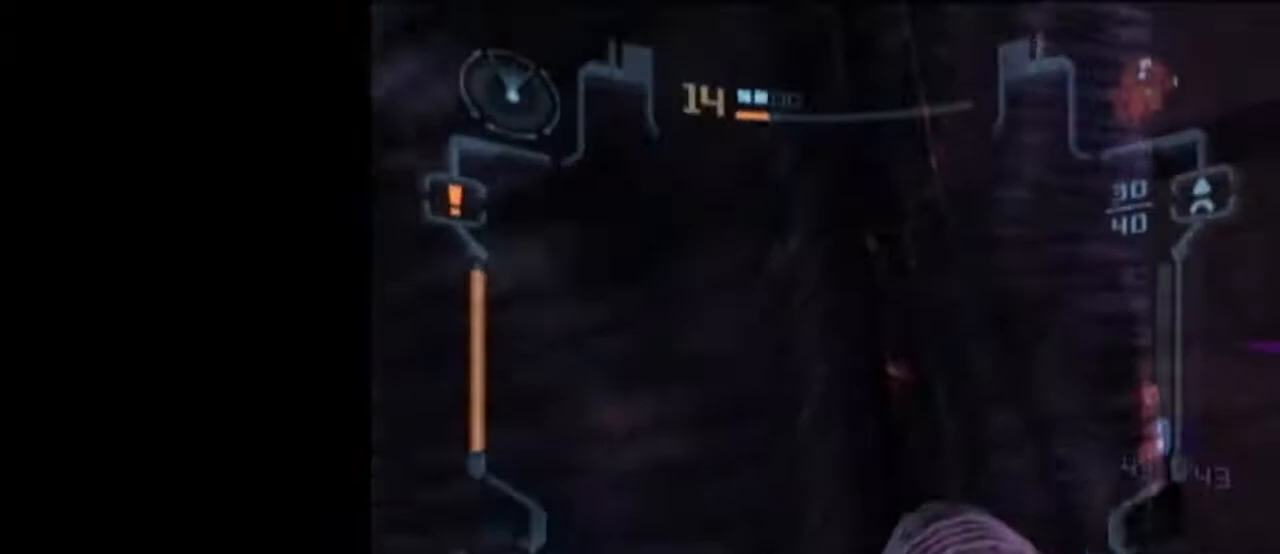
{"buttons": ["L1"], "left_stick": "down-right", "right_stick": "center", "events": [[67, "left_stick", "down-right"]]}
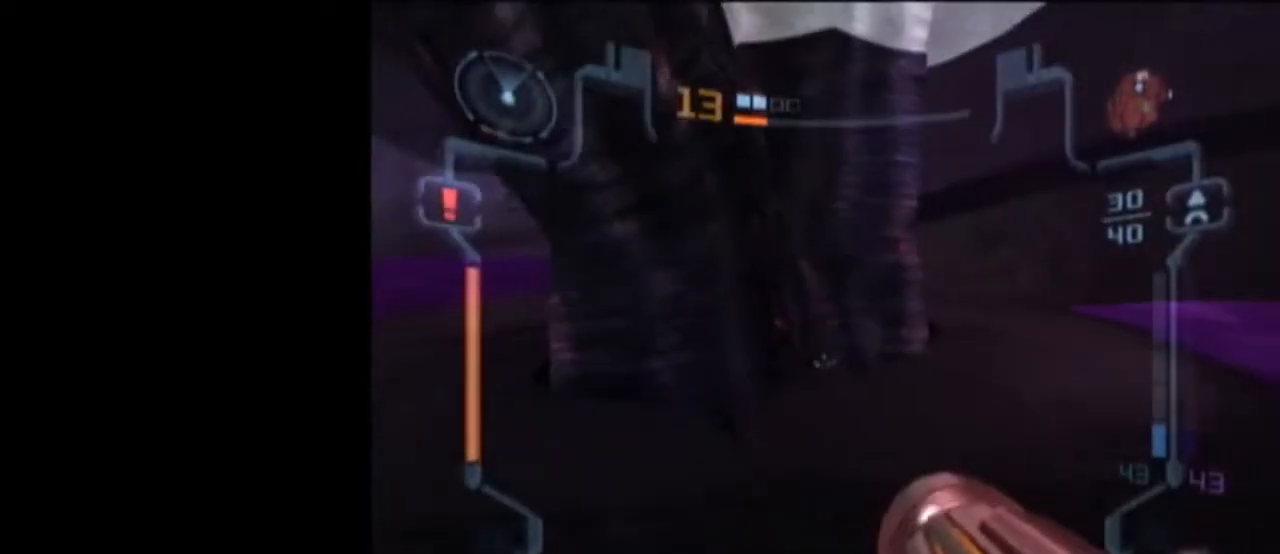
{"buttons": [], "left_stick": "center", "right_stick": "center", "events": [[183, "left_stick", "up"], [267, "X", "down"], [300, "left_stick", "up-left"], [333, "L1", "up"], [367, "X", "up"], [400, "left_stick", "center"]]}
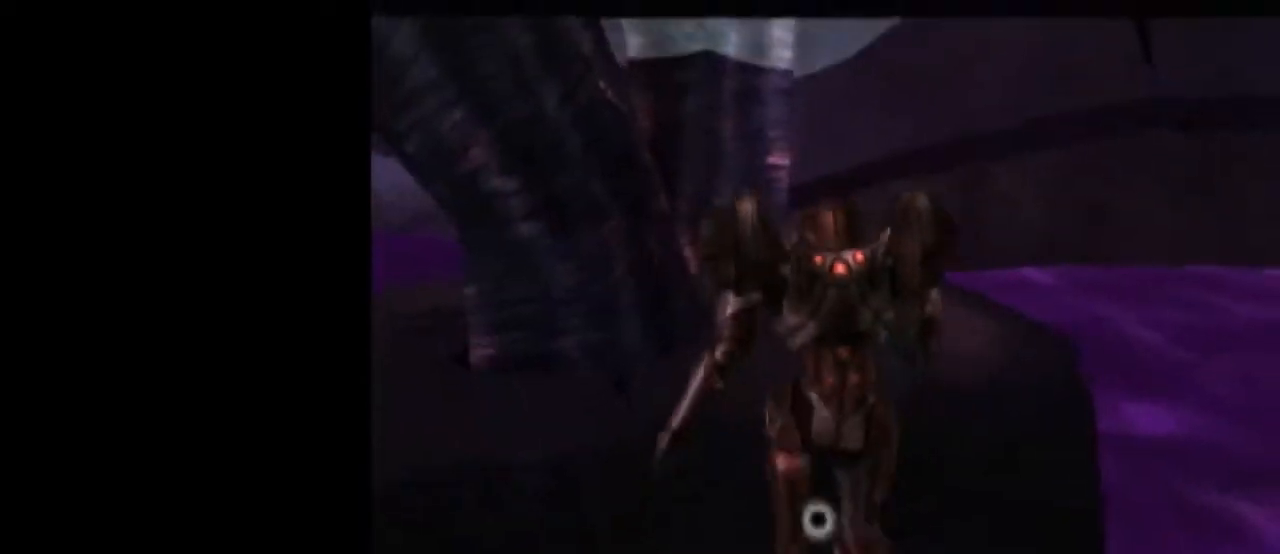
{"buttons": [], "left_stick": "center", "right_stick": "center", "events": []}
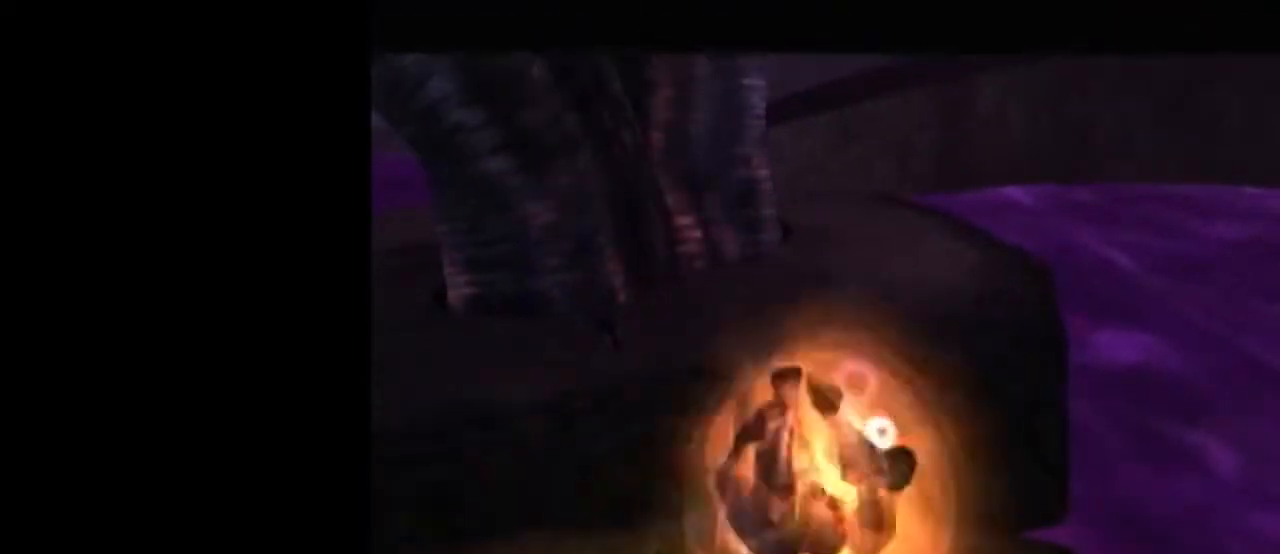
{"buttons": [], "left_stick": "center", "right_stick": "center", "events": [[217, "X", "down"], [250, "X", "up"], [333, "X", "down"], [367, "X", "up"]]}
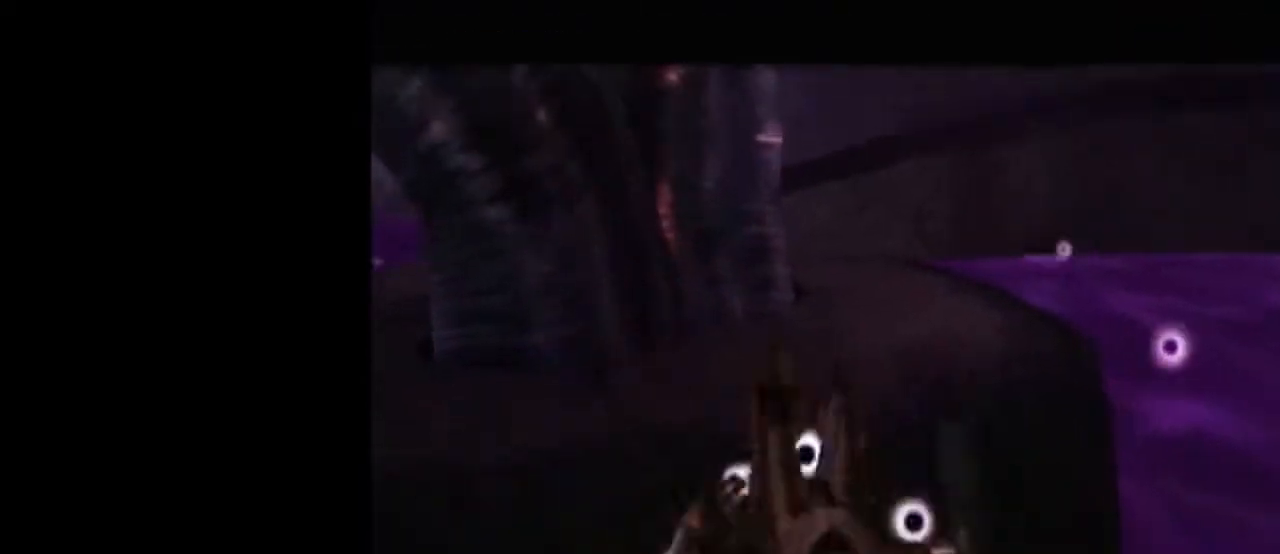
{"buttons": [], "left_stick": "center", "right_stick": "center", "events": []}
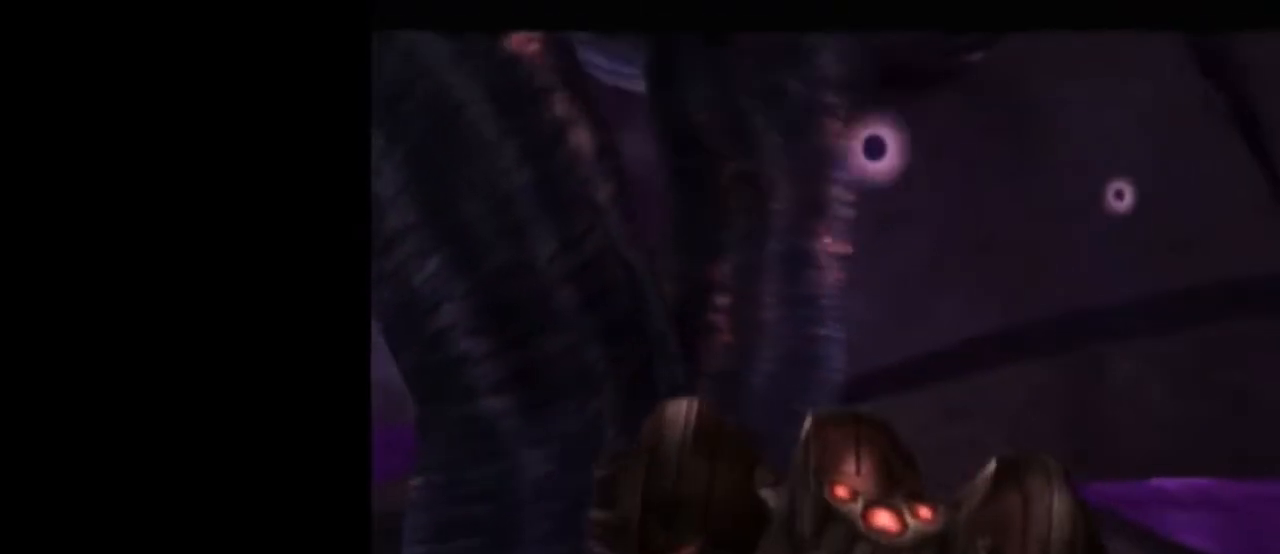
{"buttons": ["L1"], "left_stick": "left", "right_stick": "center", "events": [[367, "L1", "down"], [400, "left_stick", "left"]]}
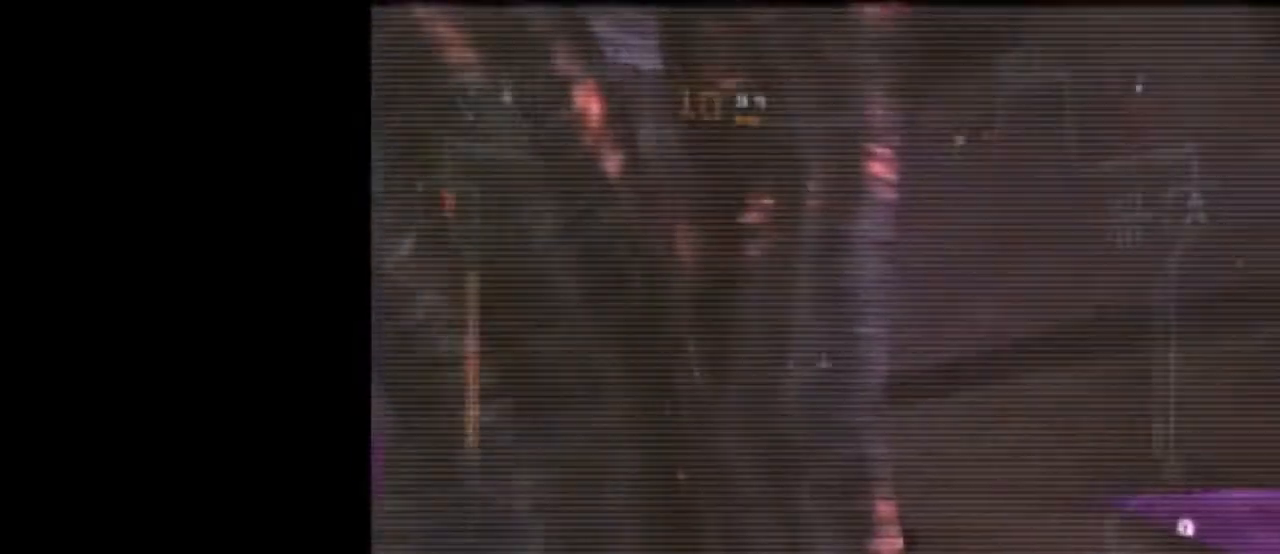
{"buttons": ["L1"], "left_stick": "down-left", "right_stick": "center", "events": [[300, "left_stick", "down-left"]]}
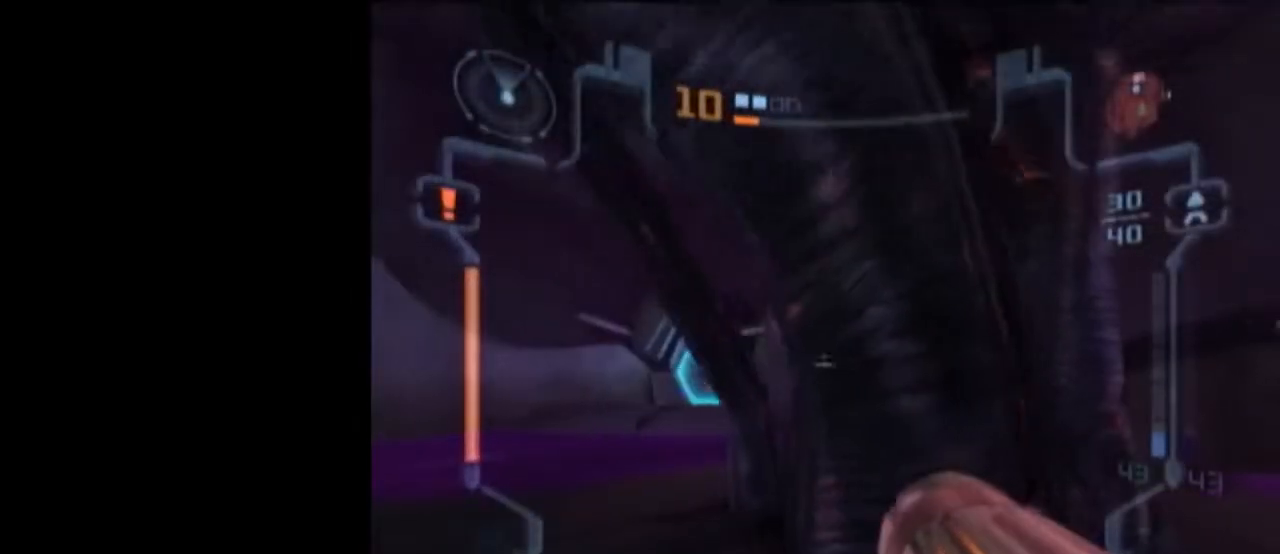
{"buttons": ["L1"], "left_stick": "down", "right_stick": "center", "events": [[50, "left_stick", "down"], [183, "R1", "down"], [217, "left_stick", "right"], [300, "R1", "up"], [333, "left_stick", "down"]]}
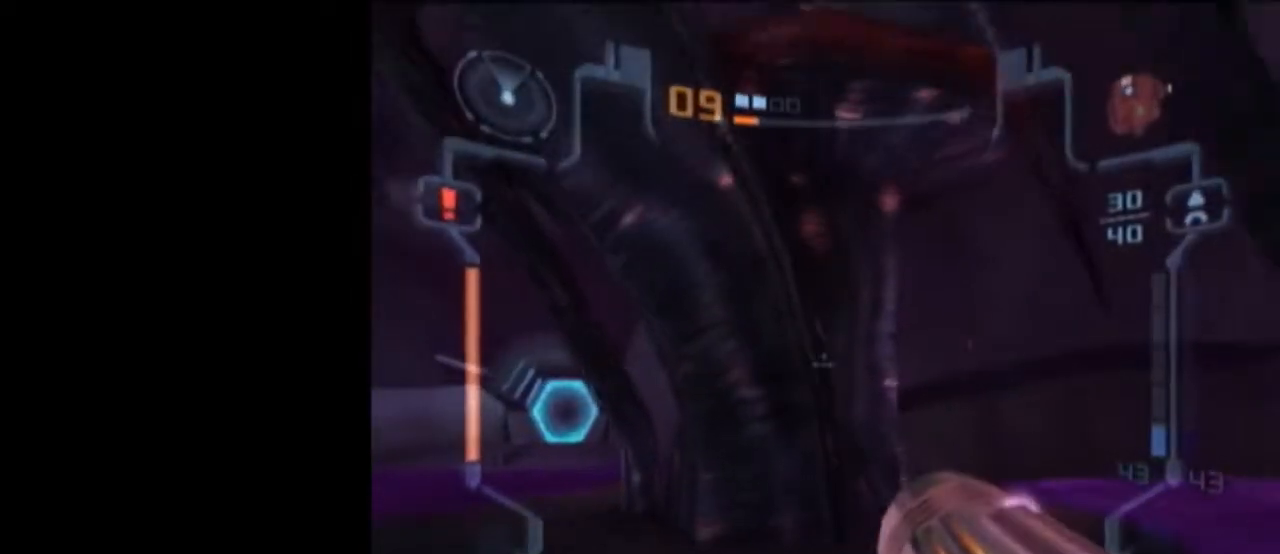
{"buttons": [], "left_stick": "up", "right_stick": "center", "events": [[83, "left_stick", "up"], [183, "X", "down"], [217, "X", "up"], [233, "L1", "up"]]}
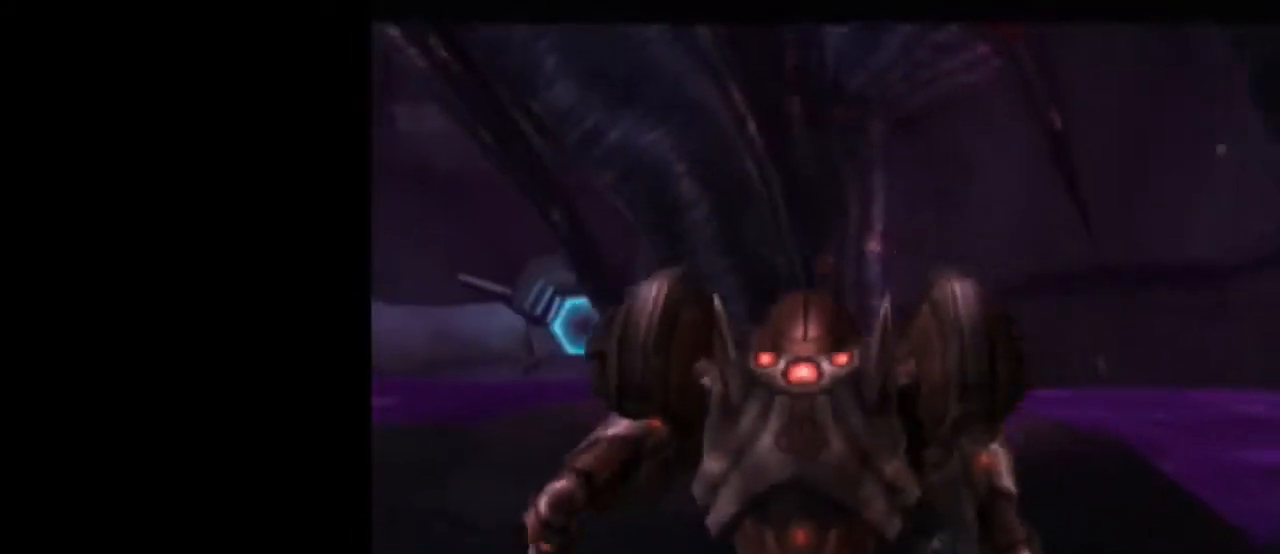
{"buttons": [], "left_stick": "center", "right_stick": "center", "events": [[83, "left_stick", "center"]]}
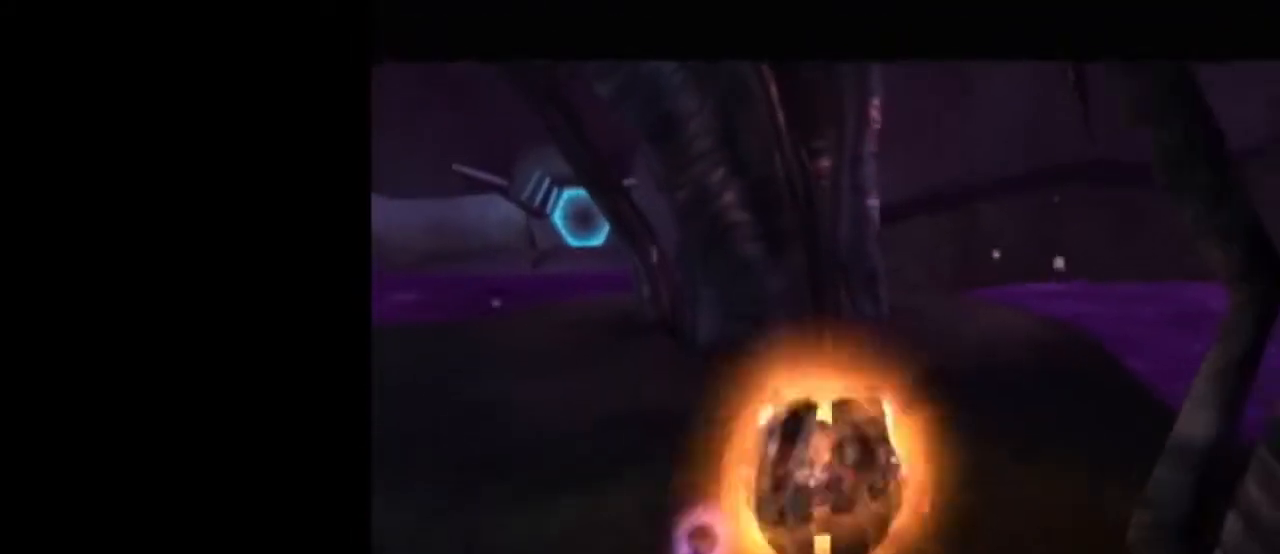
{"buttons": ["L1"], "left_stick": "left", "right_stick": "center", "events": [[83, "left_stick", "up-left"], [150, "A", "down"], [183, "left_stick", "center"], [233, "A", "up"], [233, "L1", "down"], [500, "left_stick", "left"]]}
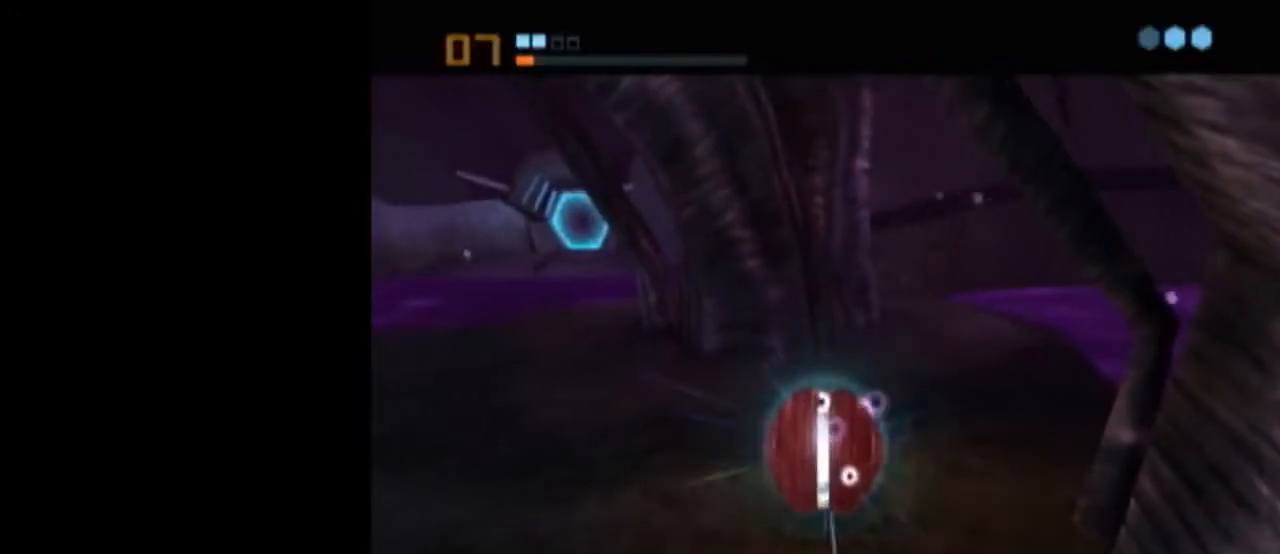
{"buttons": [], "left_stick": "center", "right_stick": "center", "events": [[50, "left_stick", "center"], [183, "L1", "up"]]}
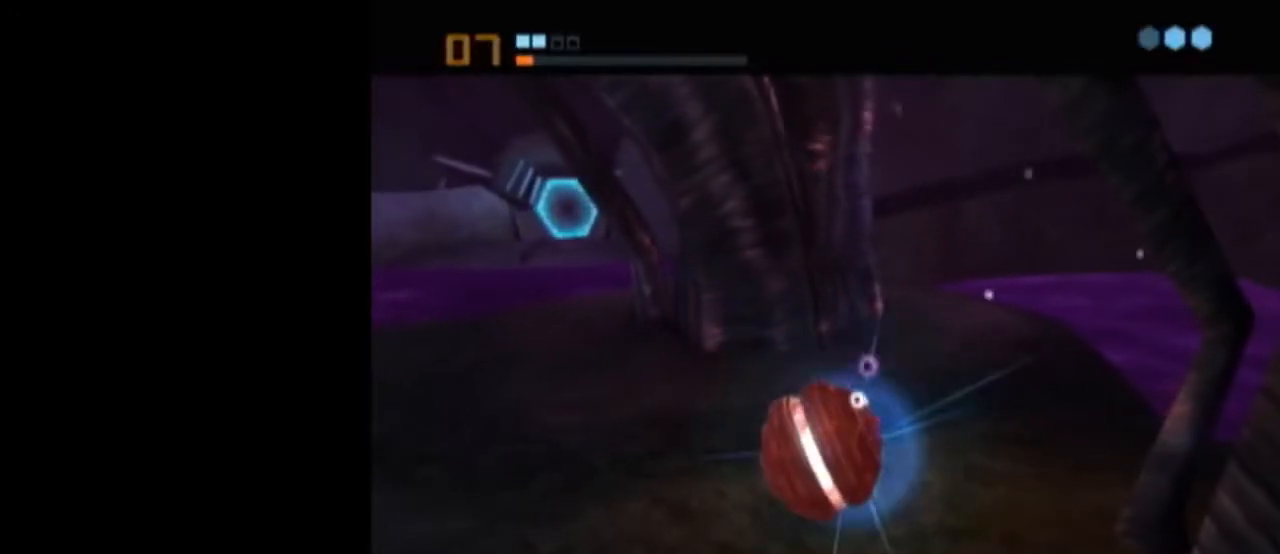
{"buttons": [], "left_stick": "center", "right_stick": "center", "events": [[183, "A", "down"], [233, "A", "up"], [300, "A", "down"], [367, "A", "up"], [433, "A", "down"], [483, "A", "up"]]}
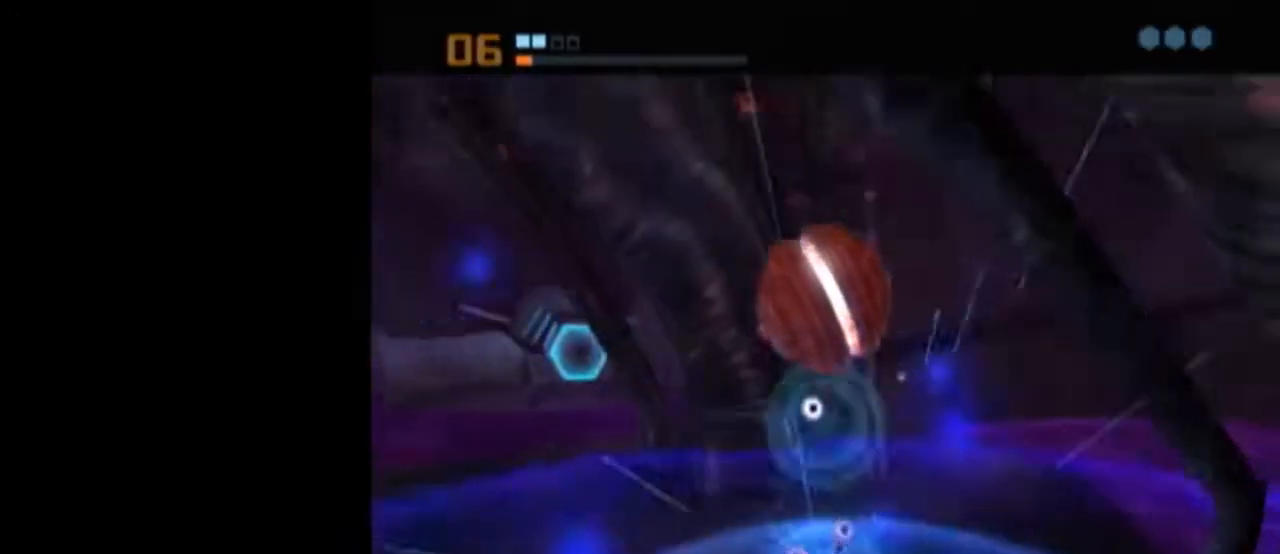
{"buttons": ["L1"], "left_stick": "center", "right_stick": "center", "events": [[217, "L1", "down"]]}
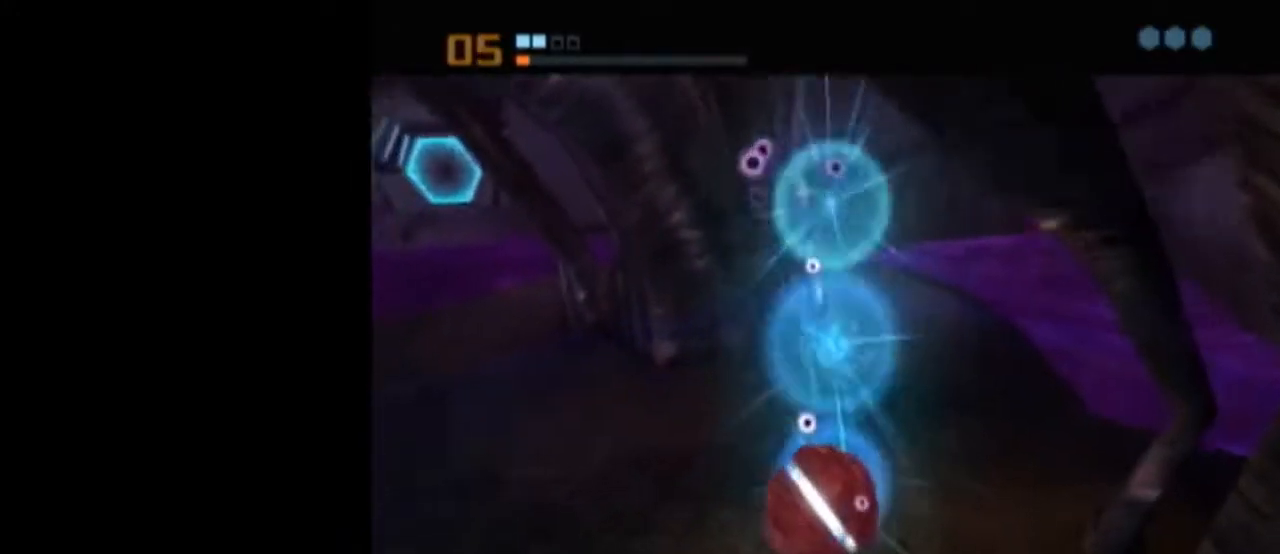
{"buttons": [], "left_stick": "center", "right_stick": "center", "events": [[400, "L1", "up"]]}
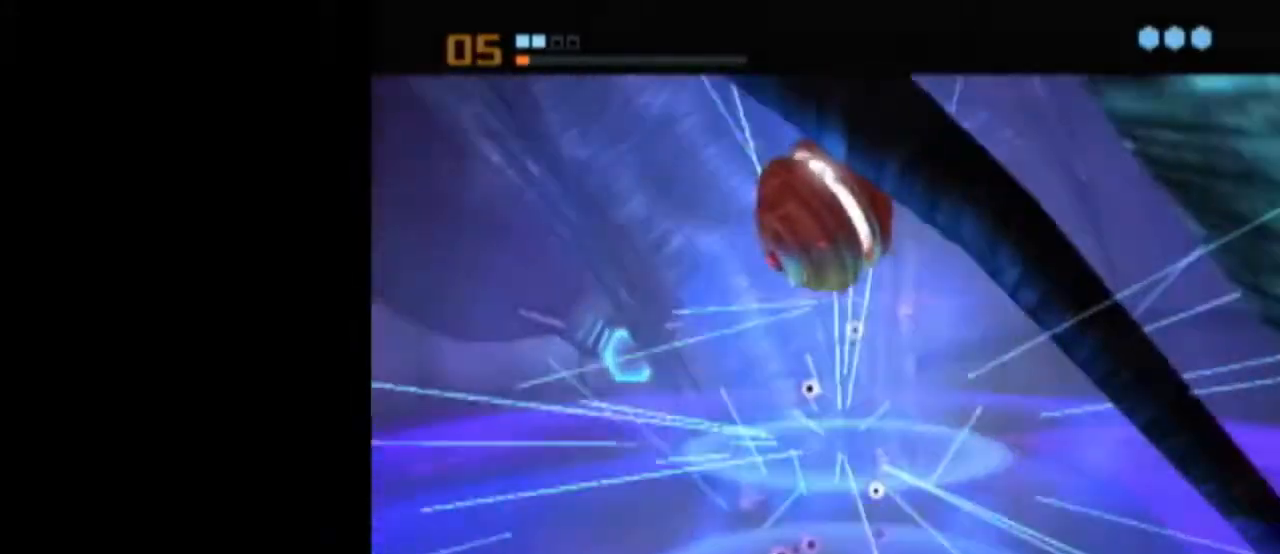
{"buttons": ["B", "L1"], "left_stick": "up", "right_stick": "center", "events": [[50, "L1", "down"], [50, "X", "down"], [83, "B", "down"], [83, "left_stick", "up-left"], [150, "X", "up"], [467, "left_stick", "up"]]}
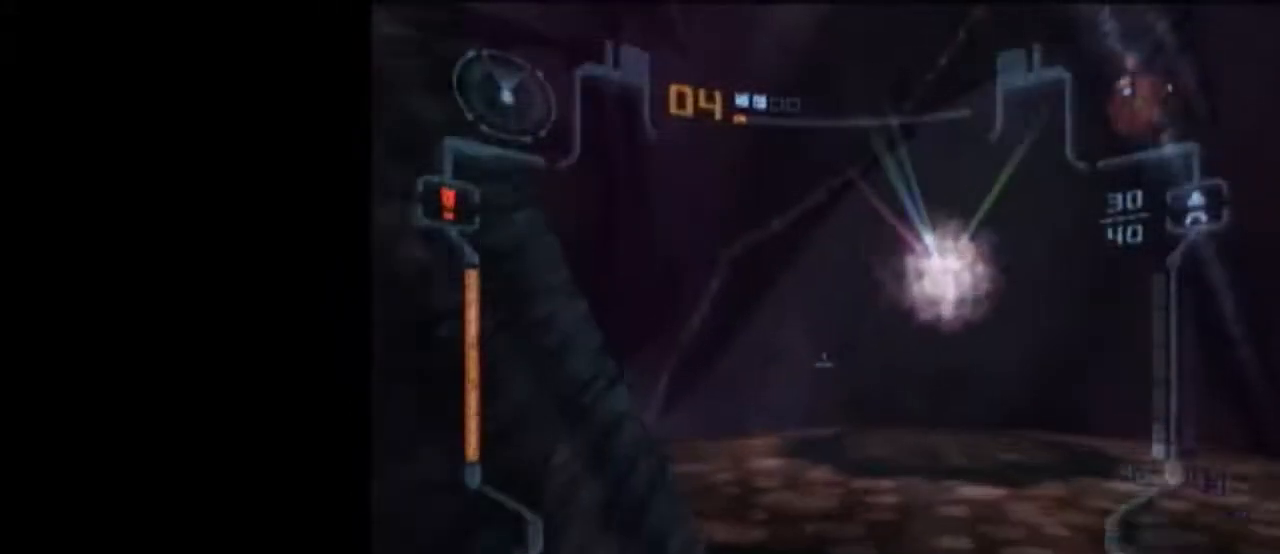
{"buttons": ["L1"], "left_stick": "down-right", "right_stick": "center", "events": [[300, "A", "down"], [367, "B", "up"], [467, "A", "up"], [483, "left_stick", "down-right"]]}
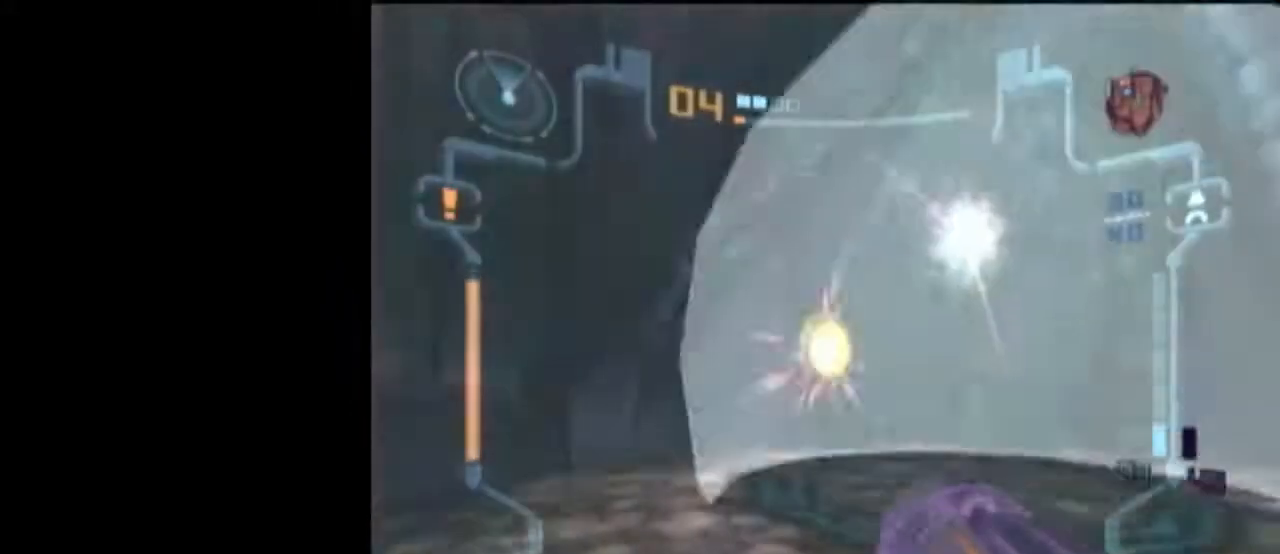
{"buttons": ["L1"], "left_stick": "down", "right_stick": "center", "events": [[17, "left_stick", "down"]]}
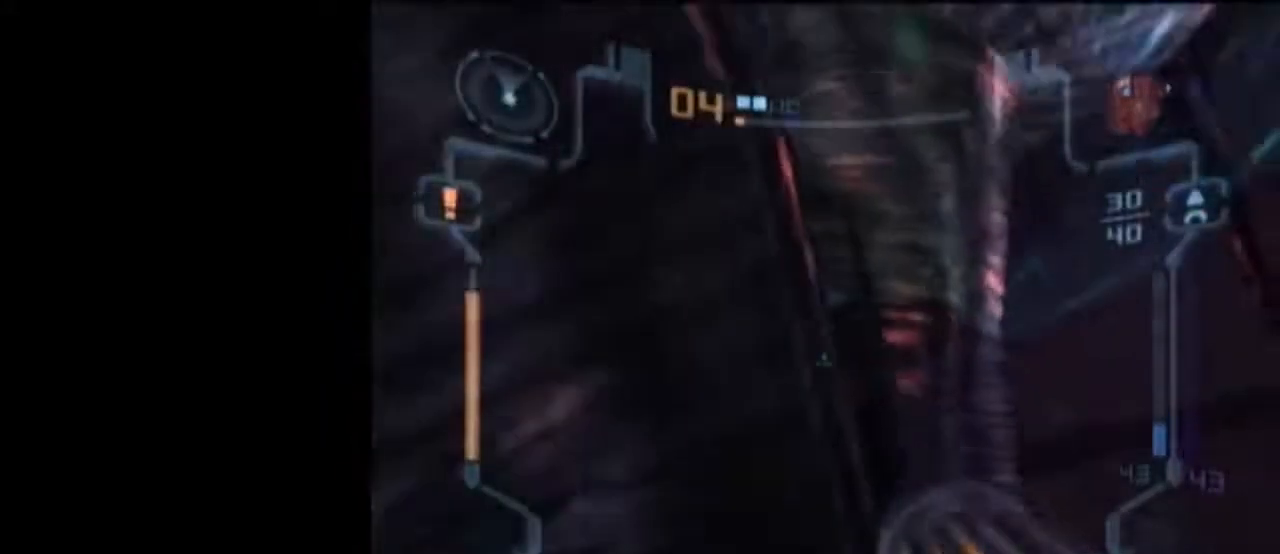
{"buttons": ["L1"], "left_stick": "down", "right_stick": "center", "events": []}
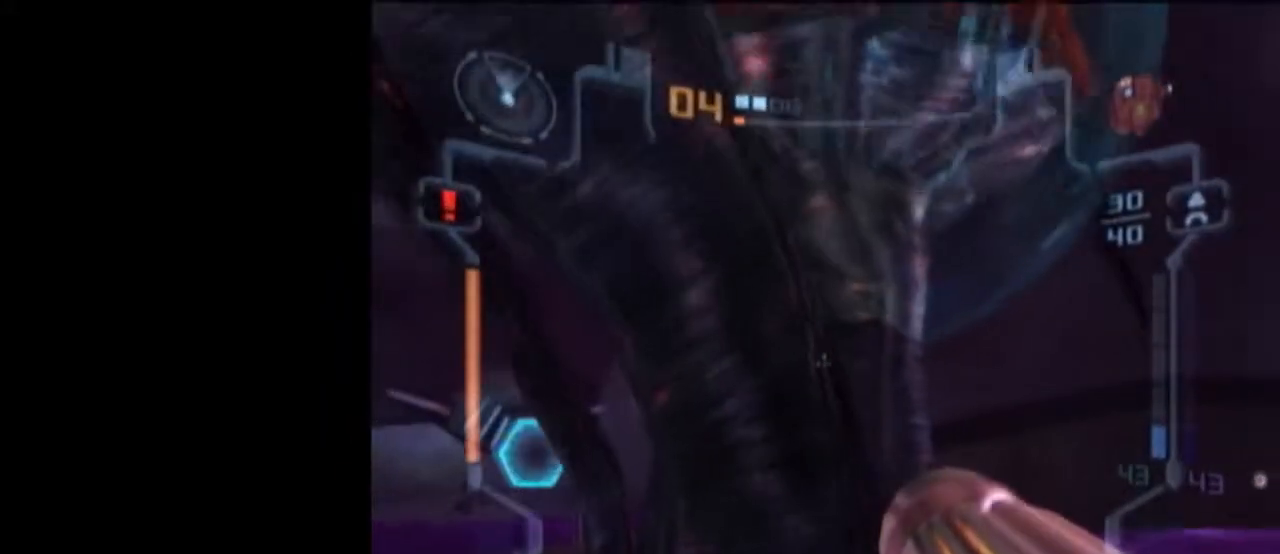
{"buttons": [], "left_stick": "up", "right_stick": "center", "events": [[150, "left_stick", "down-right"], [267, "left_stick", "up"], [433, "X", "down"], [483, "L1", "up"], [483, "X", "up"]]}
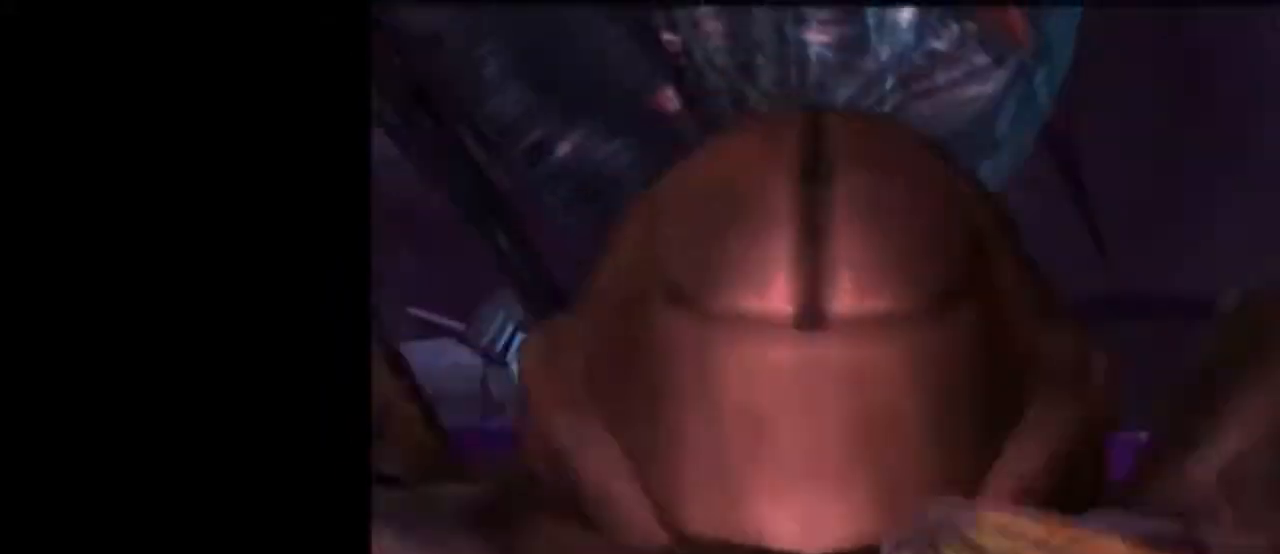
{"buttons": [], "left_stick": "center", "right_stick": "center", "events": [[150, "left_stick", "center"], [367, "left_stick", "up-left"], [450, "left_stick", "center"]]}
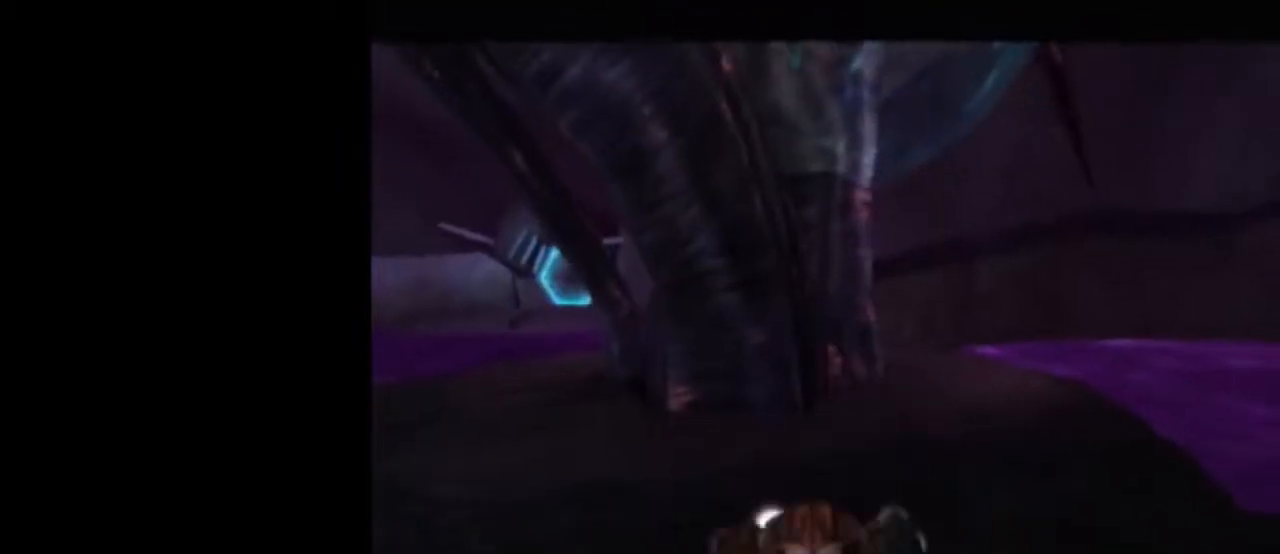
{"buttons": ["L1"], "left_stick": "center", "right_stick": "center", "events": [[300, "left_stick", "left"], [367, "A", "down"], [400, "left_stick", "center"], [467, "A", "up"], [467, "L1", "down"]]}
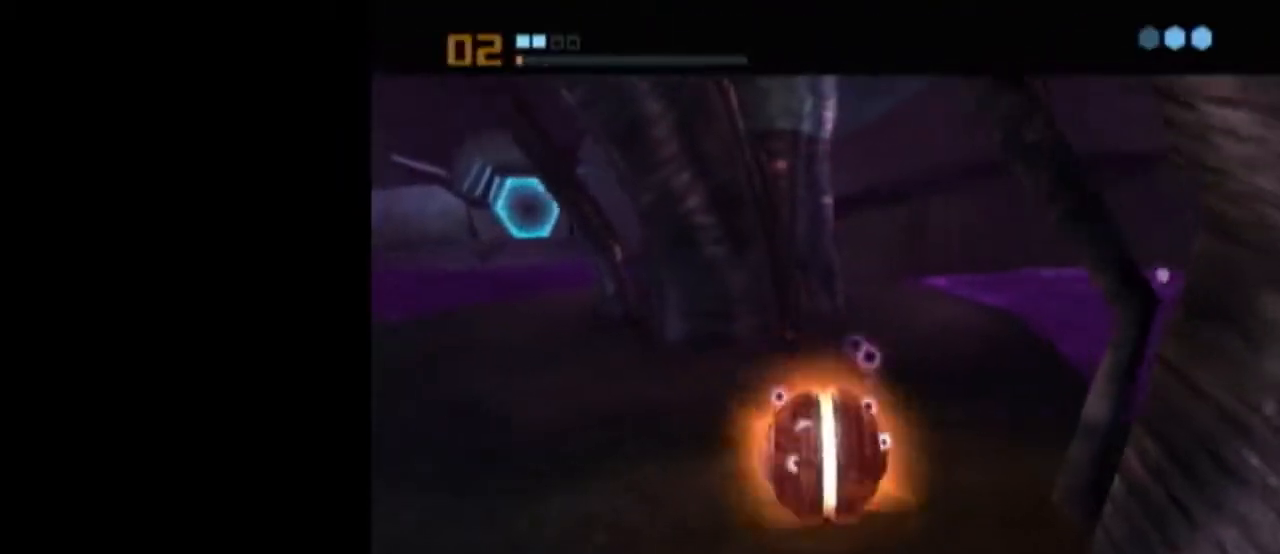
{"buttons": ["L1"], "left_stick": "center", "right_stick": "center", "events": [[267, "L1", "up"], [367, "L1", "down"]]}
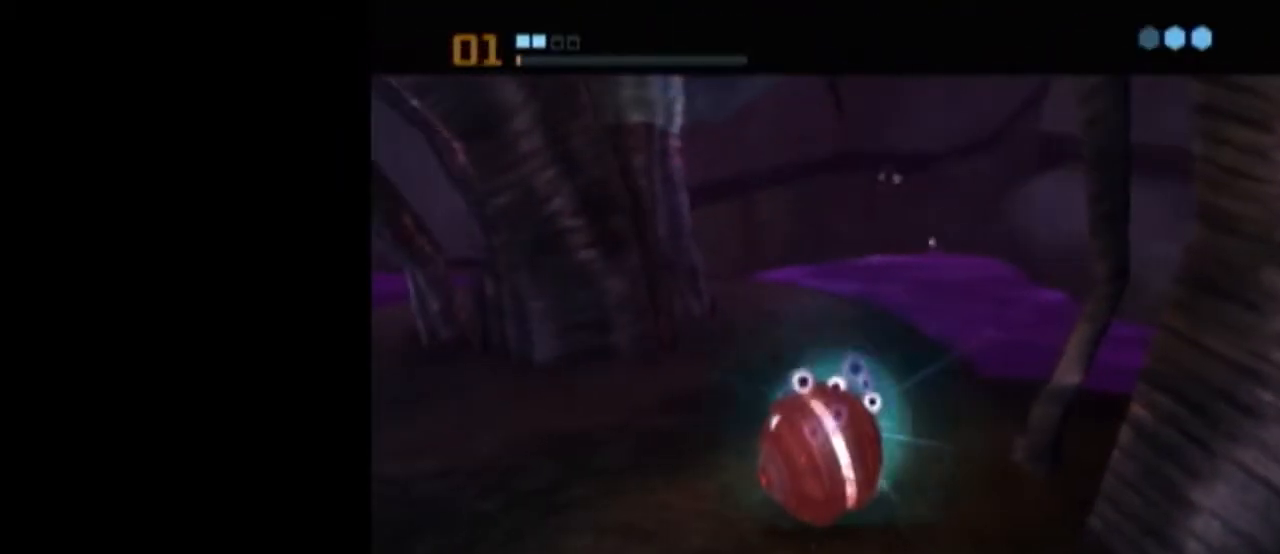
{"buttons": ["A", "L1"], "left_stick": "center", "right_stick": "center", "events": [[450, "A", "down"]]}